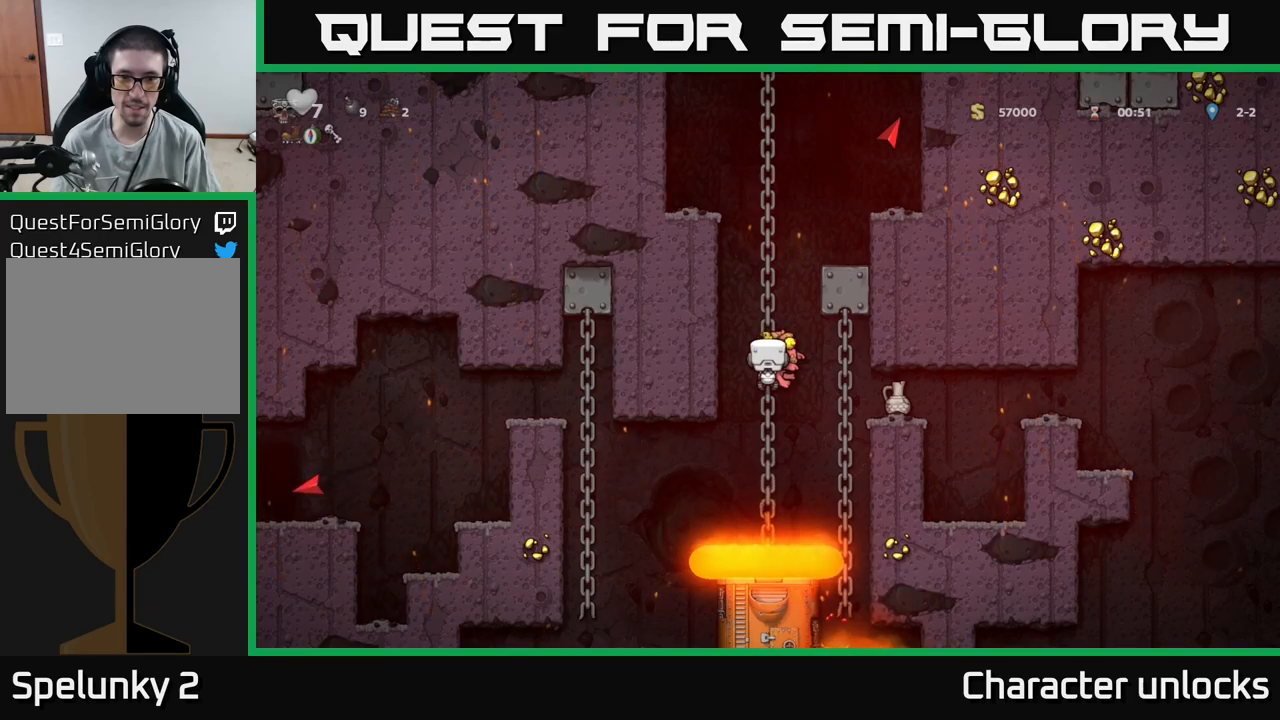
Gameplay with a controller (Xbox layout); each line is a JSON object with the inputs held at the frame after it. "events" lists button and stick changes between this image and that frame as [ms after this image, input, new state], when the widget could be followed in between. Not read: left_stick right_stick.
{"buttons": [], "events": [[217, "DPAD_DOWN", "down"], [384, "DPAD_DOWN", "up"]]}
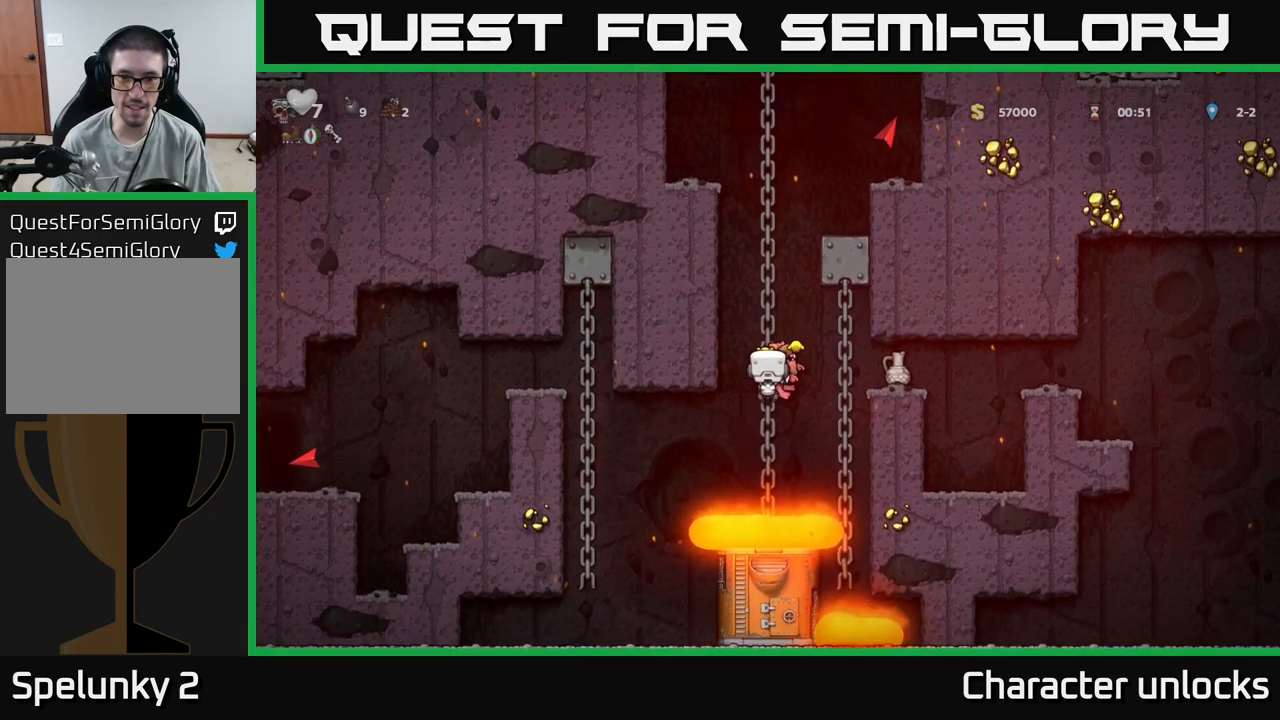
{"buttons": ["DPAD_RIGHT"], "events": [[67, "A", "down"], [84, "DPAD_RIGHT", "down"], [117, "A", "up"], [367, "DPAD_UP", "down"], [500, "DPAD_UP", "up"]]}
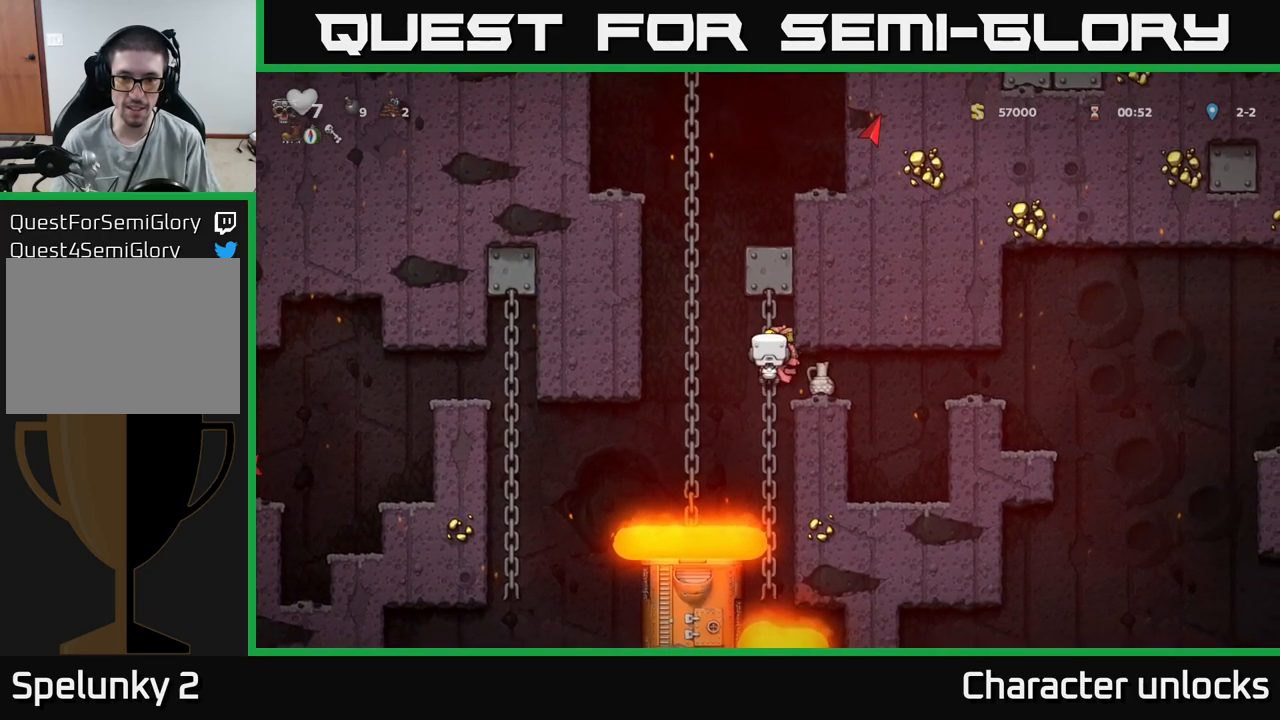
{"buttons": [], "events": [[50, "DPAD_RIGHT", "up"], [84, "DPAD_DOWN", "down"], [150, "DPAD_RIGHT", "down"], [184, "DPAD_DOWN", "up"], [350, "DPAD_RIGHT", "up"]]}
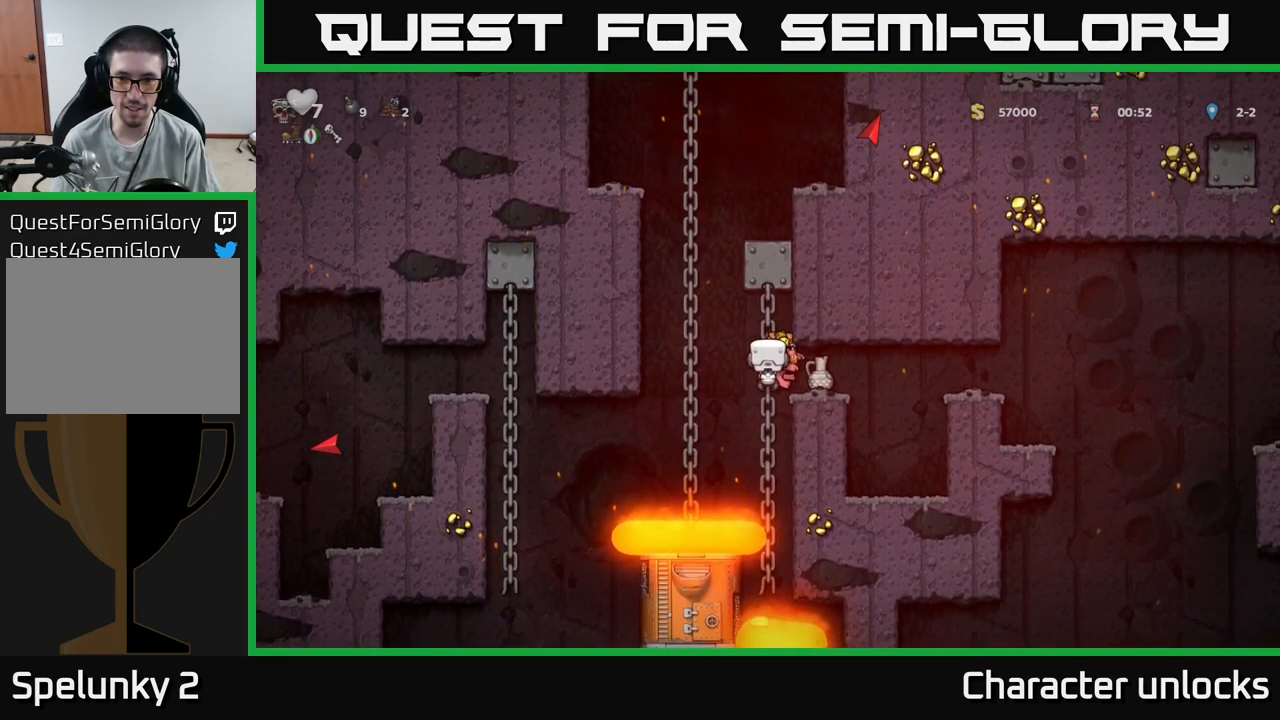
{"buttons": ["DPAD_RIGHT"], "events": [[67, "DPAD_DOWN", "down"], [167, "DPAD_DOWN", "up"], [217, "DPAD_RIGHT", "down"], [284, "A", "down"], [334, "A", "up"]]}
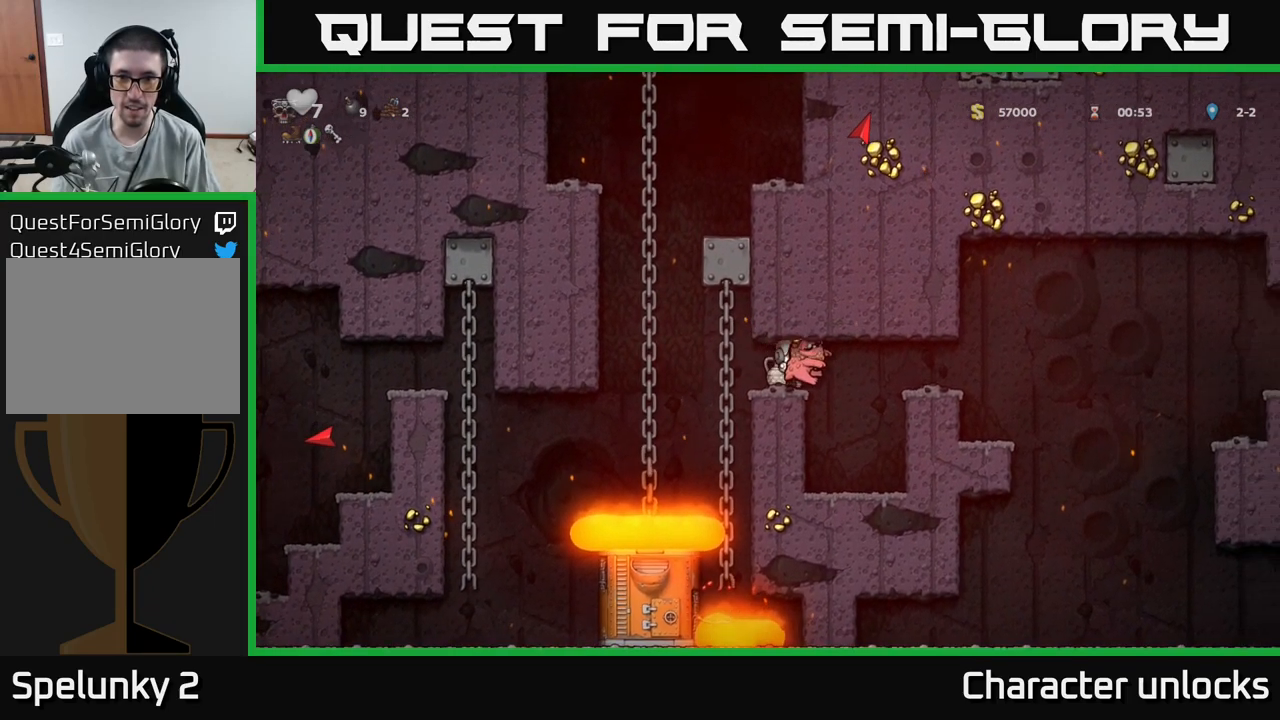
{"buttons": [], "events": [[300, "DPAD_RIGHT", "up"]]}
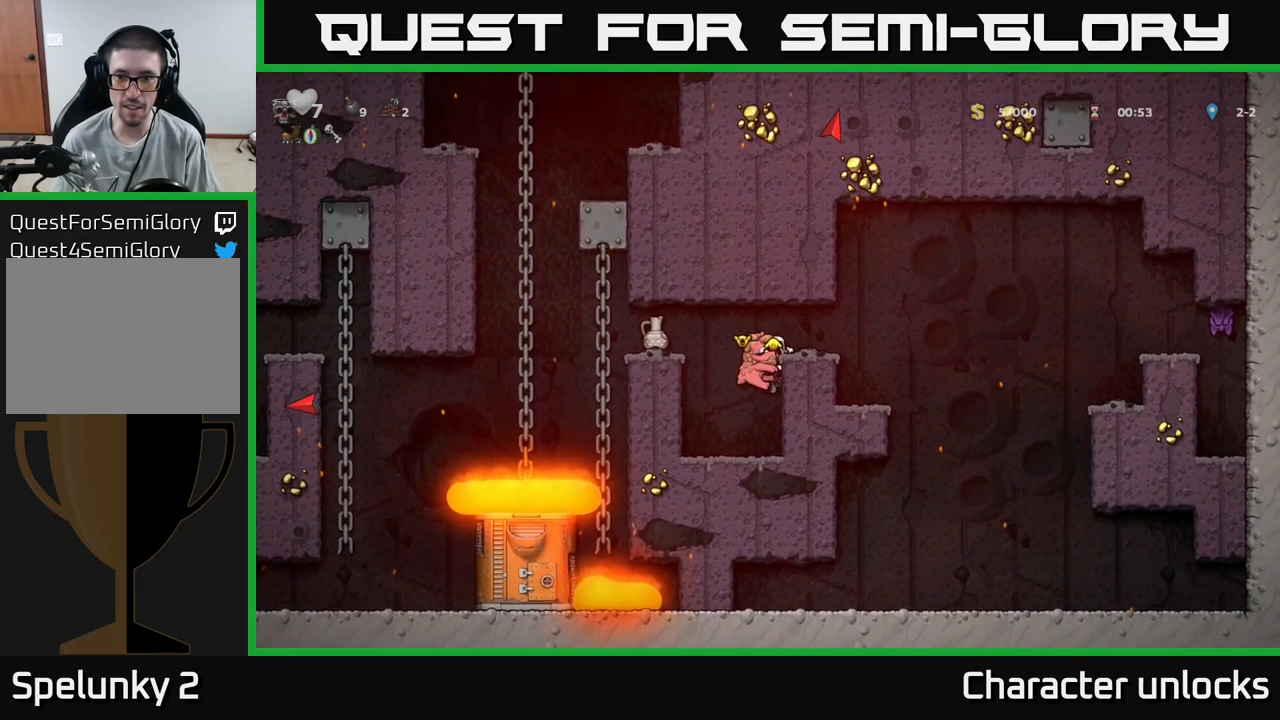
{"buttons": ["A", "DPAD_LEFT"], "events": [[400, "DPAD_LEFT", "down"], [417, "A", "down"]]}
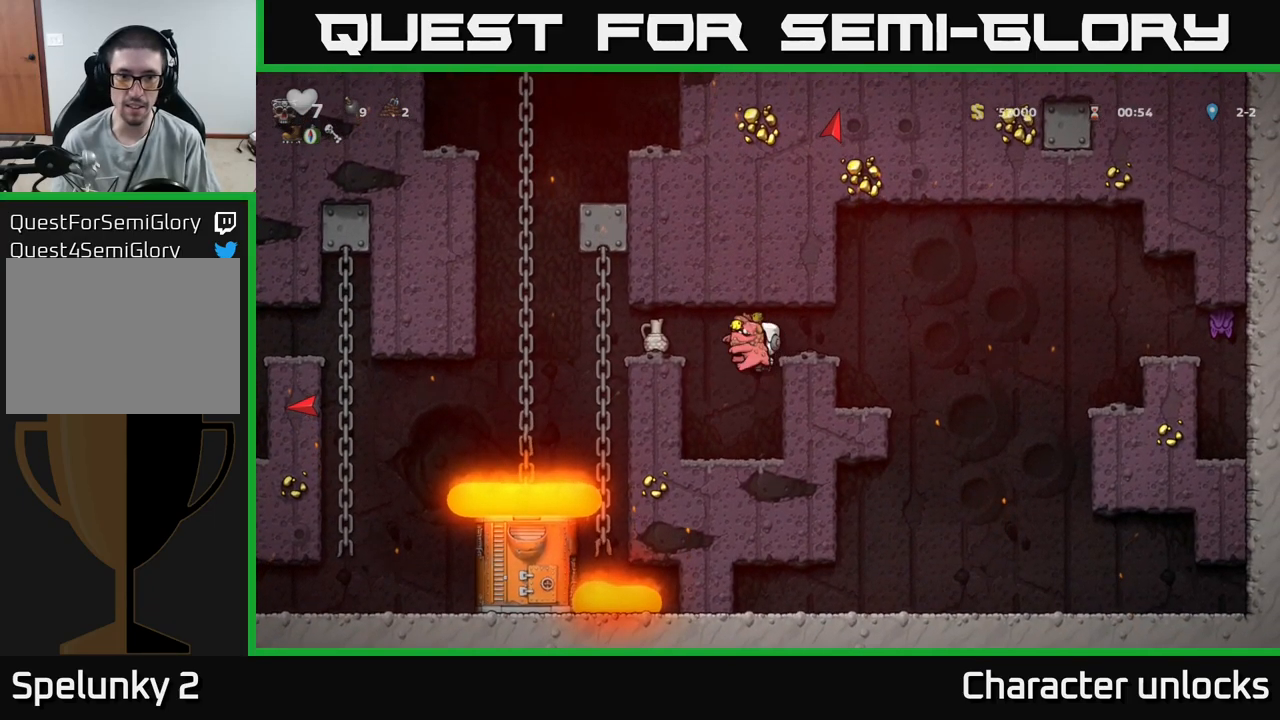
{"buttons": [], "events": [[17, "A", "up"], [100, "DPAD_LEFT", "up"]]}
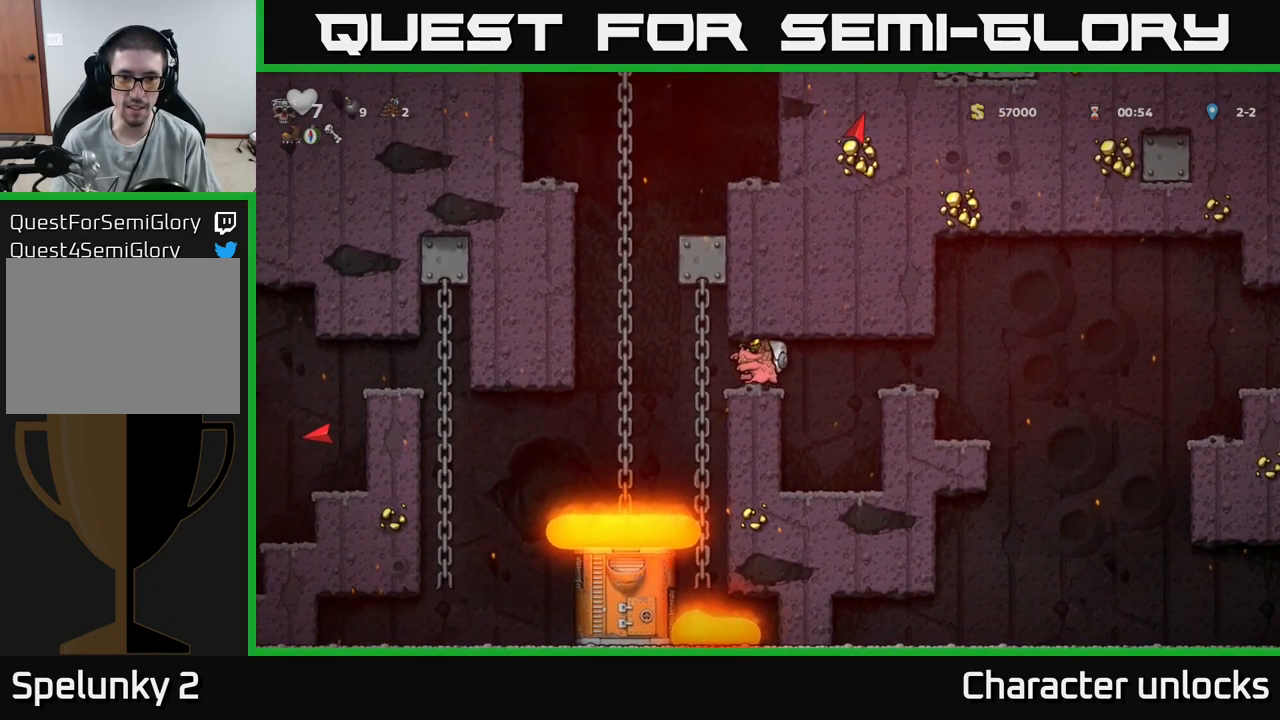
{"buttons": ["DPAD_UP", "DPAD_LEFT"], "events": [[100, "DPAD_LEFT", "down"], [350, "DPAD_UP", "down"]]}
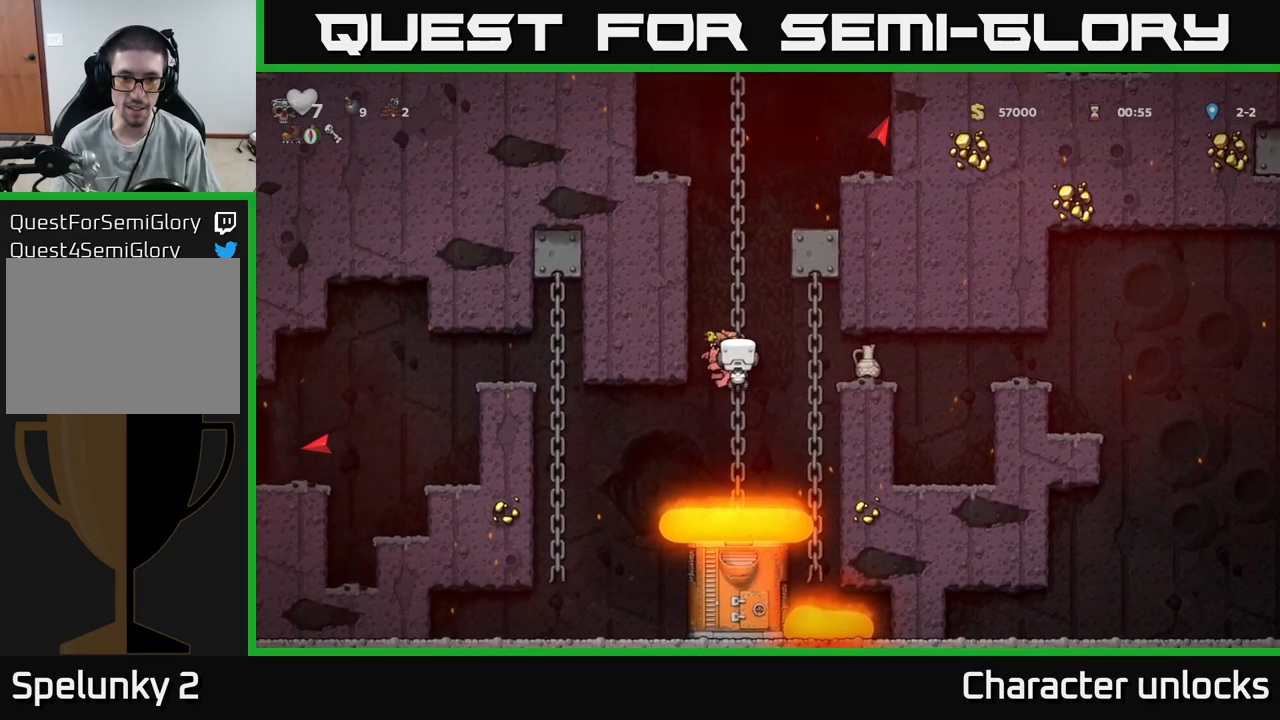
{"buttons": ["DPAD_DOWN"], "events": [[84, "DPAD_UP", "up"], [100, "DPAD_LEFT", "up"], [167, "DPAD_DOWN", "down"]]}
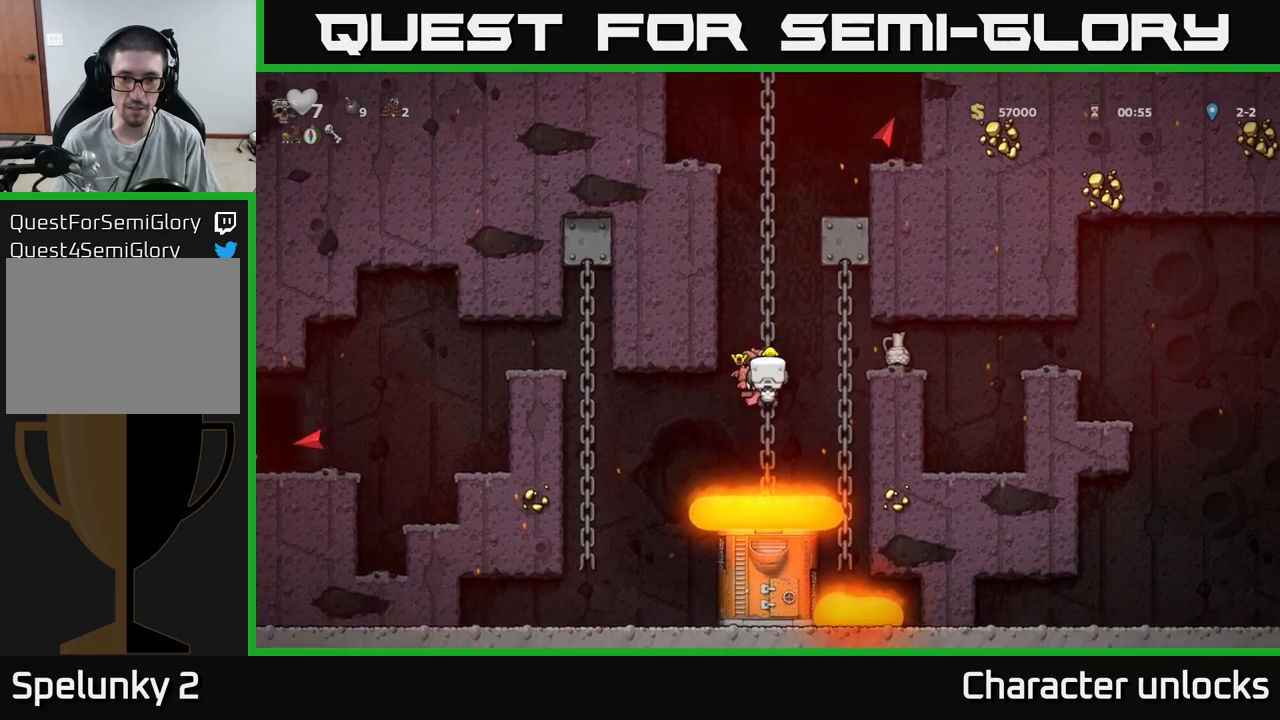
{"buttons": ["DPAD_LEFT"], "events": [[100, "DPAD_DOWN", "up"], [183, "A", "down"], [217, "DPAD_LEFT", "down"], [250, "A", "up"]]}
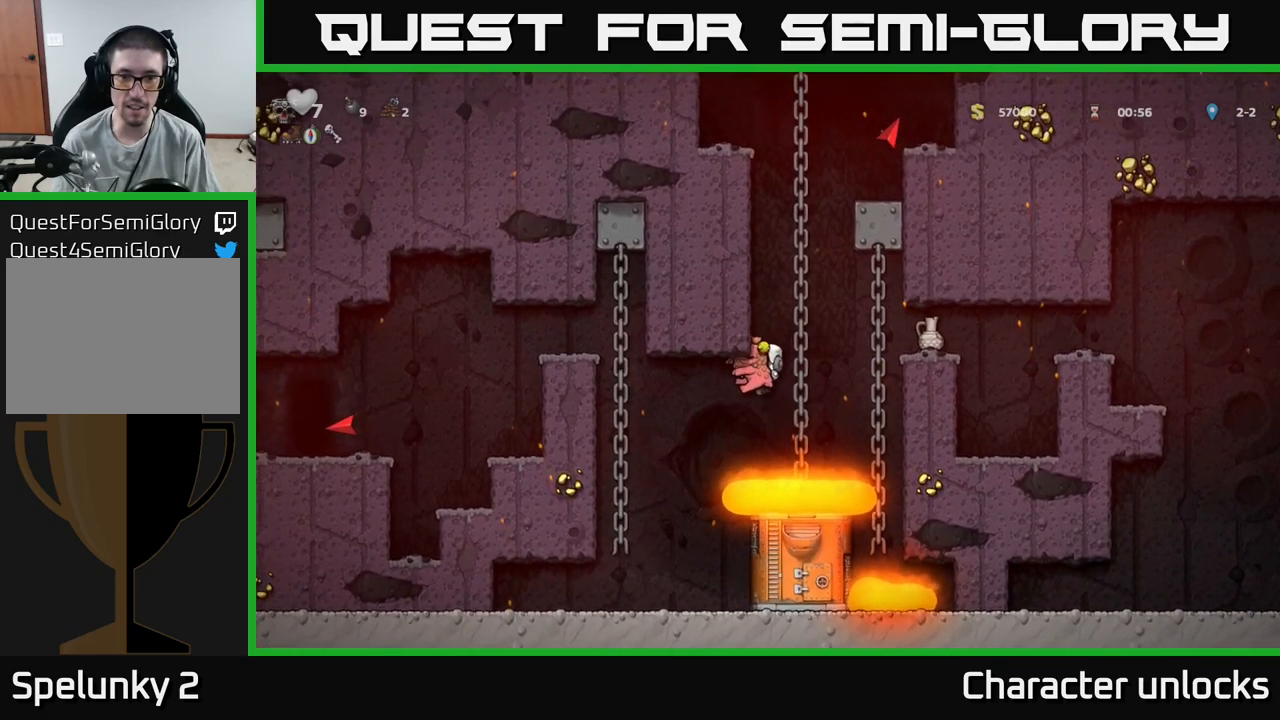
{"buttons": ["DPAD_UP"], "events": [[317, "DPAD_UP", "down"], [383, "DPAD_LEFT", "up"]]}
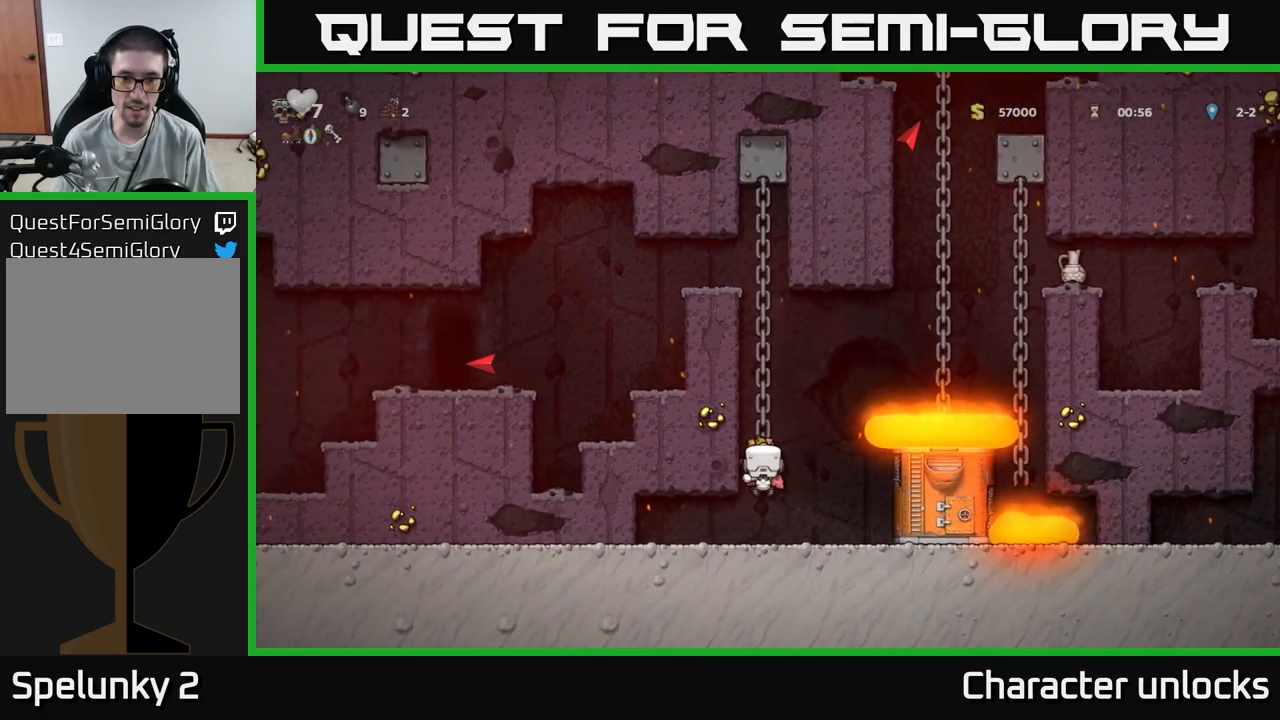
{"buttons": ["DPAD_UP"], "events": [[300, "A", "down"], [383, "A", "up"]]}
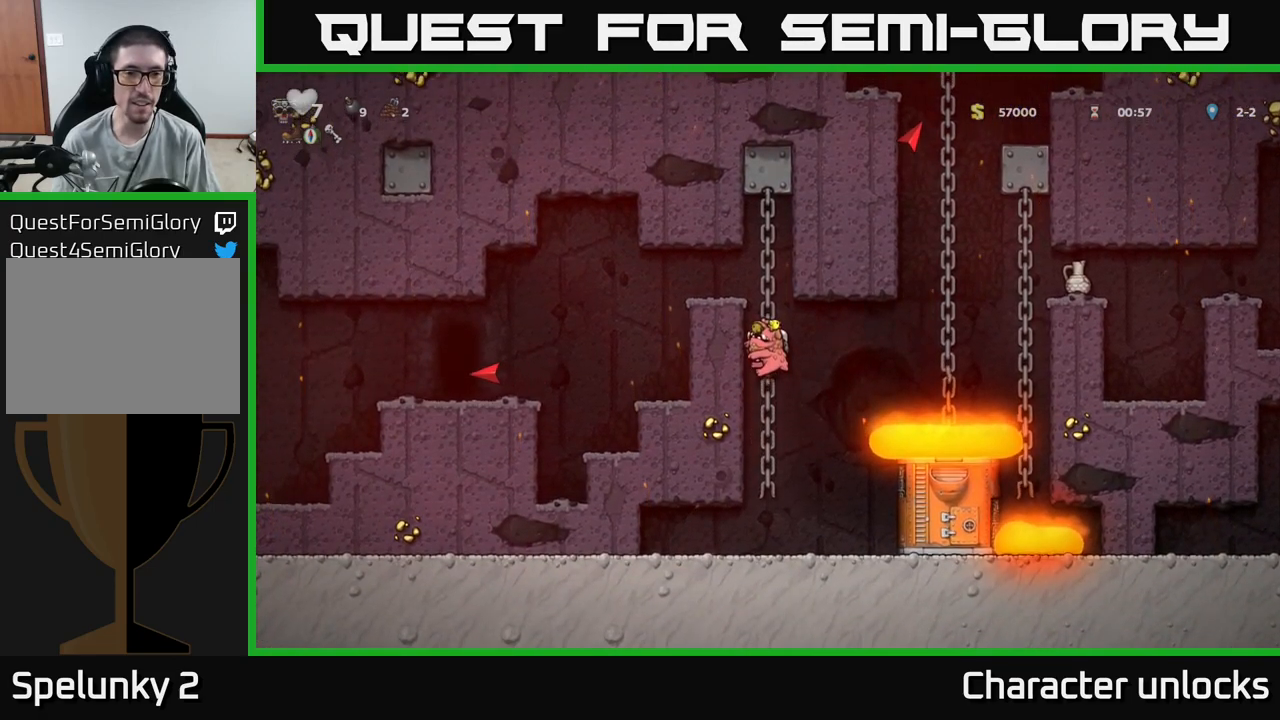
{"buttons": ["DPAD_LEFT"], "events": [[133, "A", "down"], [200, "DPAD_LEFT", "down"], [217, "DPAD_UP", "up"], [283, "A", "up"]]}
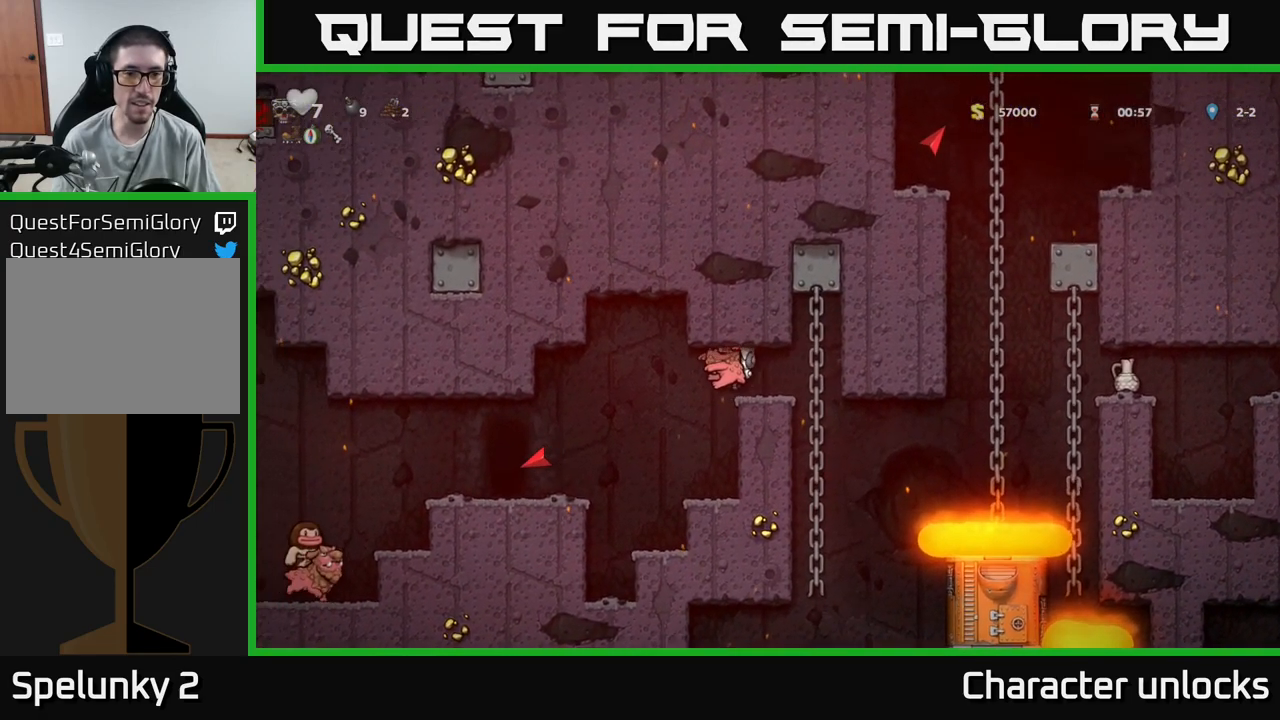
{"buttons": ["A", "DPAD_LEFT"], "events": [[50, "DPAD_LEFT", "up"], [417, "A", "down"], [500, "DPAD_LEFT", "down"]]}
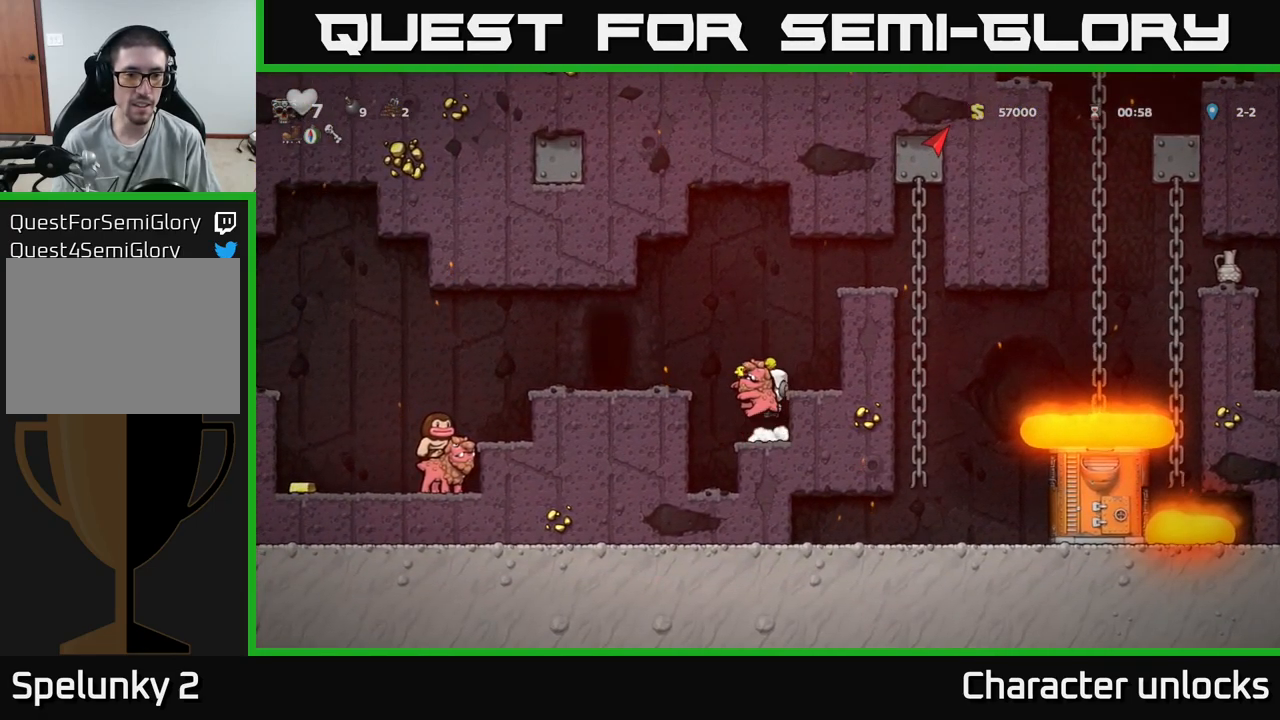
{"buttons": ["DPAD_LEFT"], "events": [[83, "A", "up"], [417, "A", "down"], [483, "A", "up"]]}
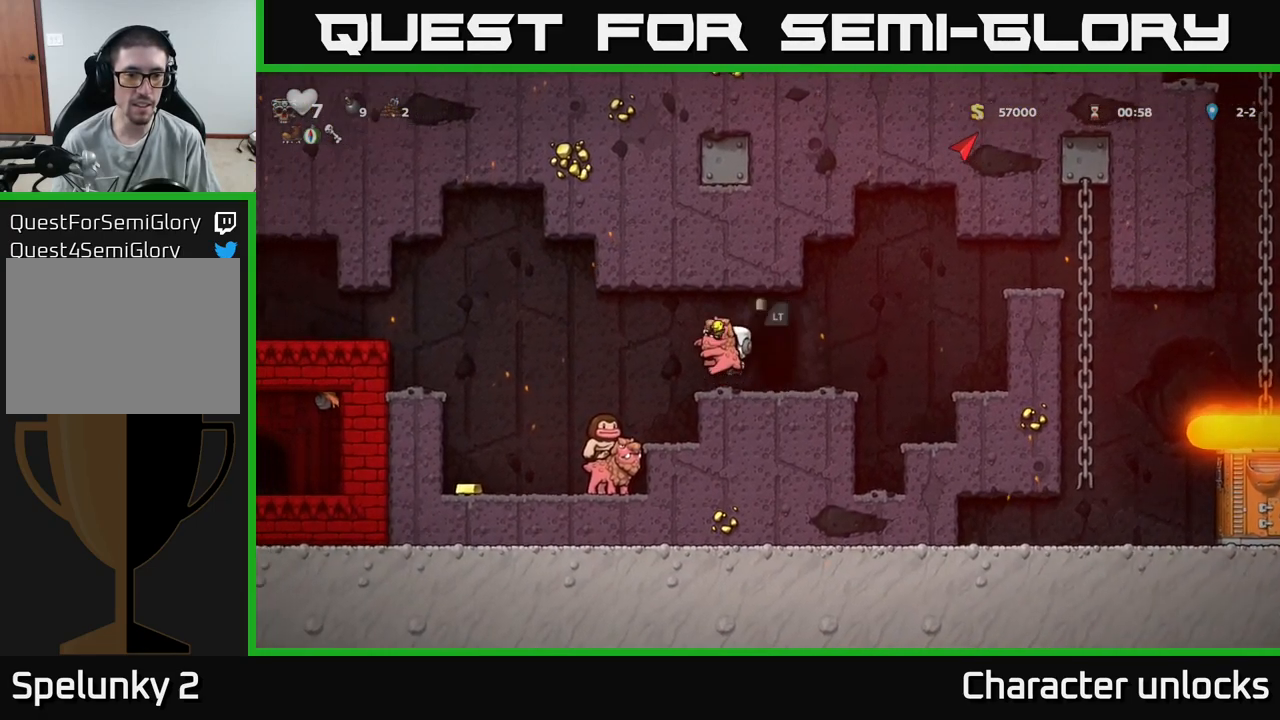
{"buttons": [], "events": [[167, "DPAD_LEFT", "up"], [367, "DPAD_LEFT", "down"], [433, "DPAD_LEFT", "up"]]}
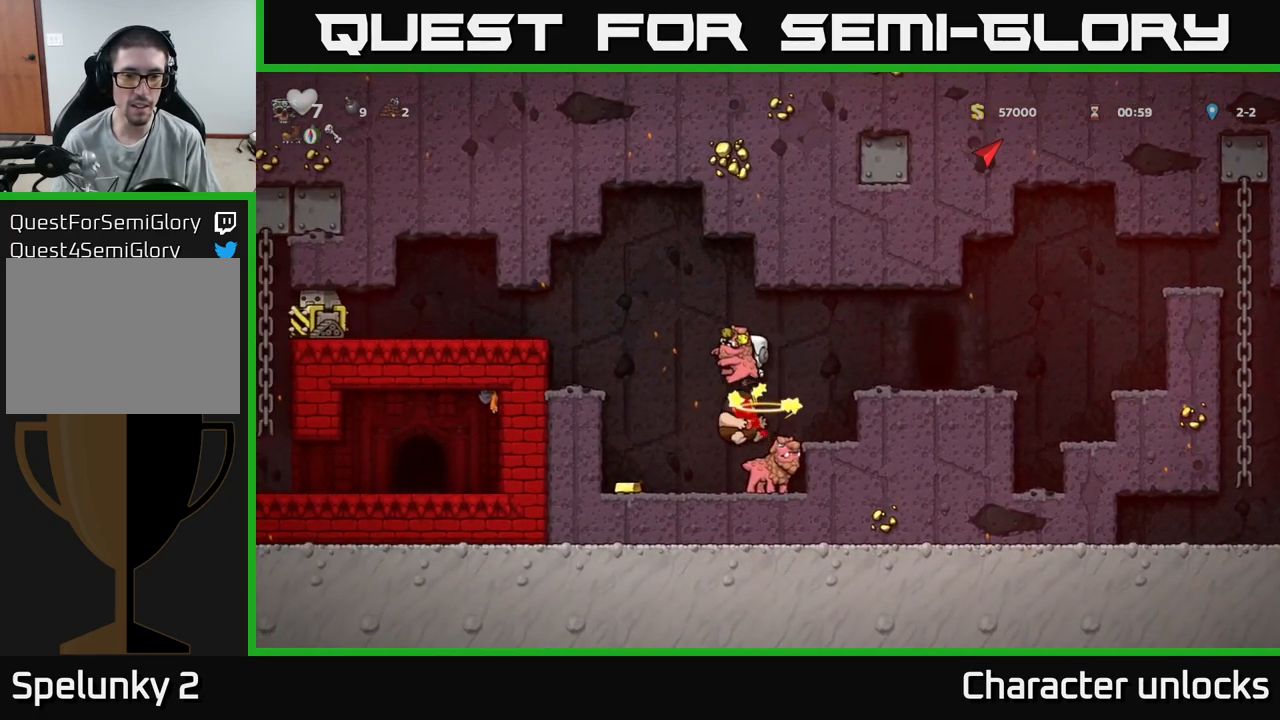
{"buttons": ["DPAD_LEFT"], "events": [[350, "DPAD_LEFT", "down"]]}
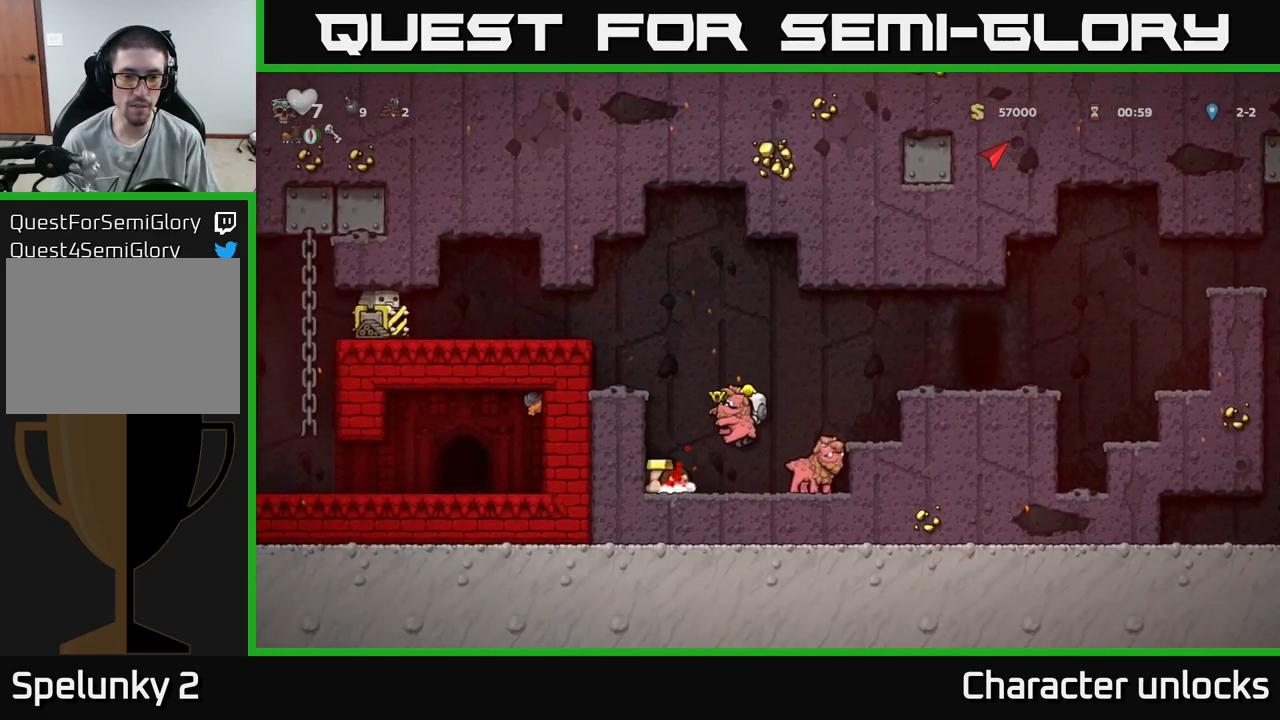
{"buttons": ["A", "DPAD_RIGHT"], "events": [[167, "DPAD_LEFT", "up"], [433, "DPAD_RIGHT", "down"], [450, "A", "down"]]}
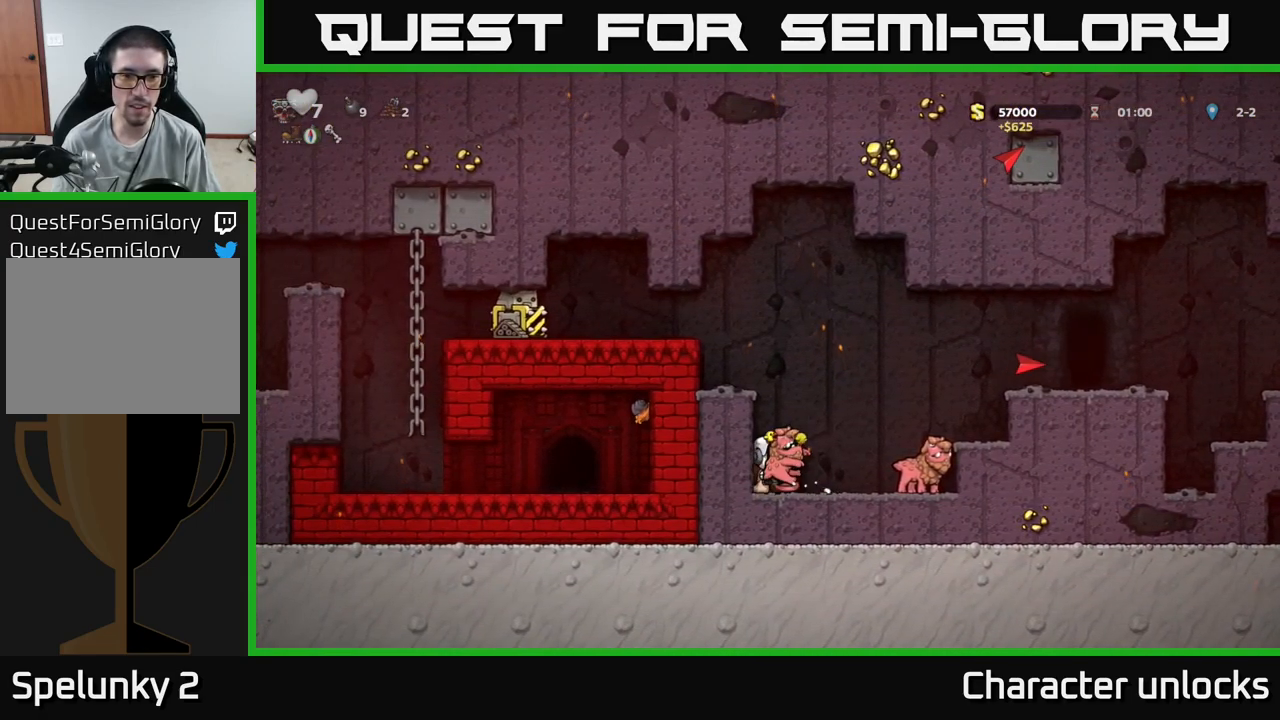
{"buttons": [], "events": [[266, "A", "up"], [399, "DPAD_RIGHT", "up"]]}
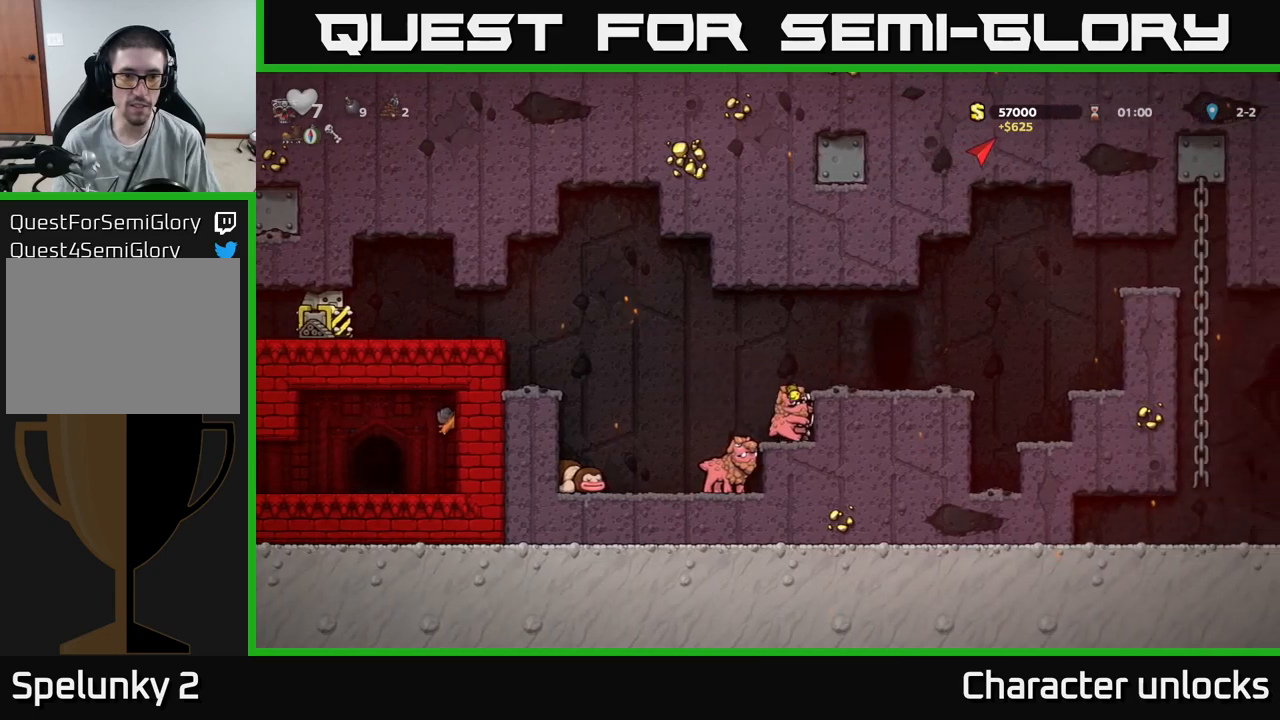
{"buttons": ["A", "DPAD_LEFT"], "events": [[33, "DPAD_DOWN", "down"], [83, "X", "down"], [200, "X", "up"], [217, "DPAD_DOWN", "up"], [267, "DPAD_LEFT", "down"], [283, "A", "down"]]}
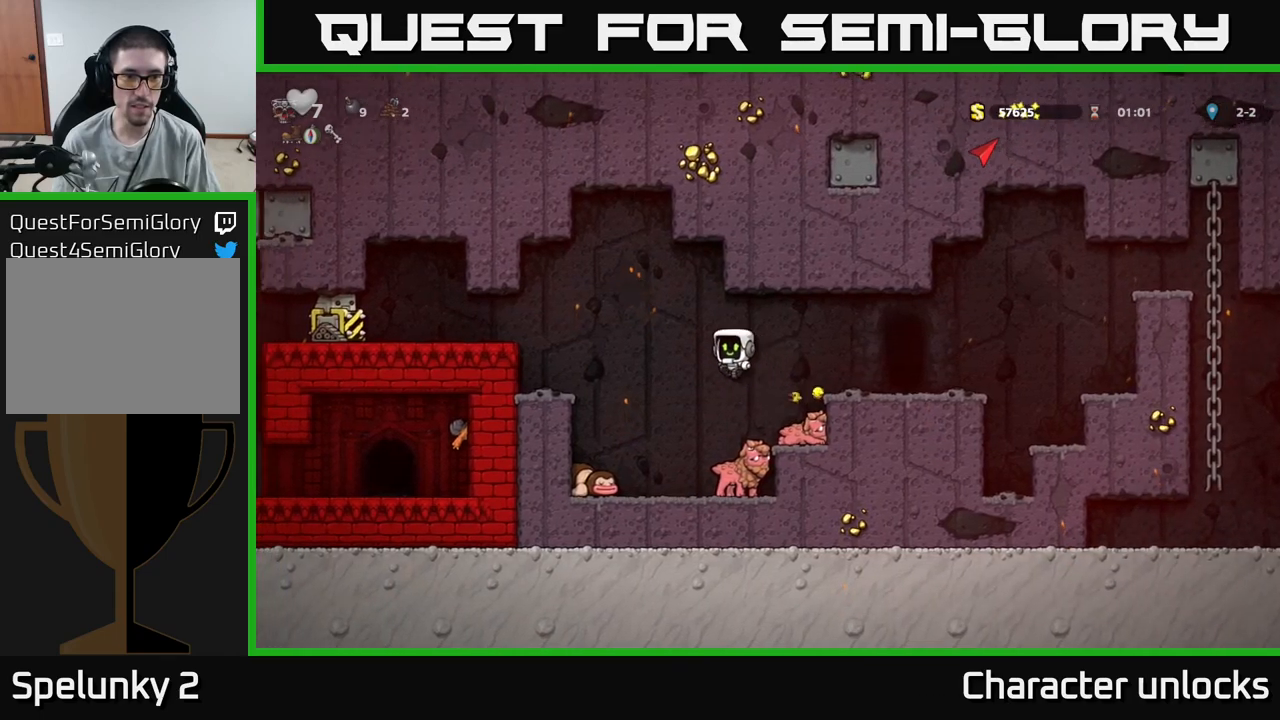
{"buttons": [], "events": [[183, "A", "up"], [250, "DPAD_LEFT", "up"]]}
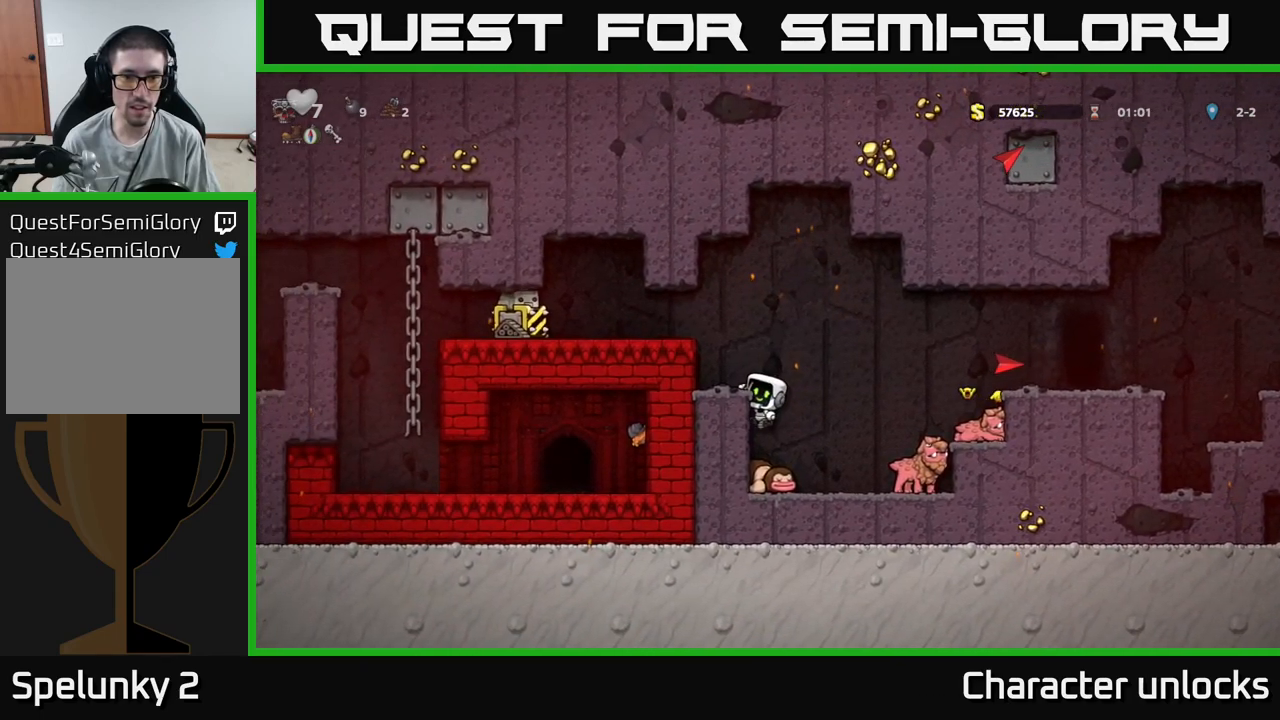
{"buttons": [], "events": []}
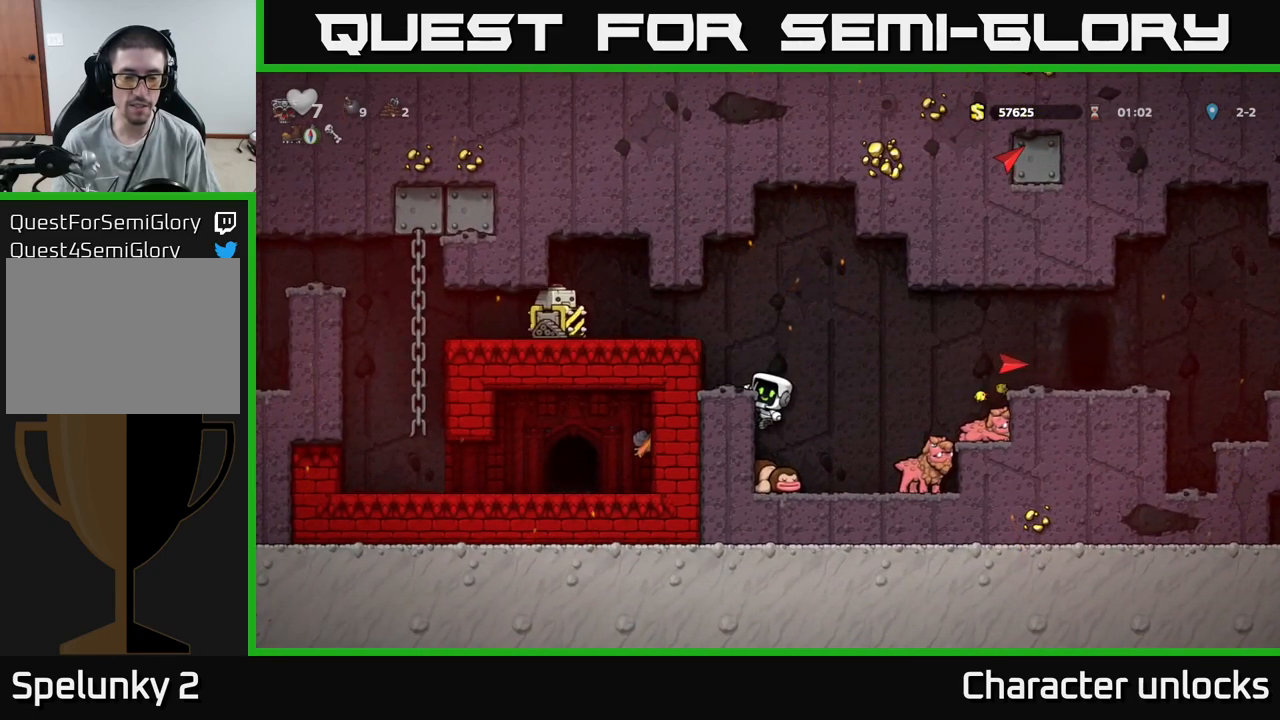
{"buttons": [], "events": []}
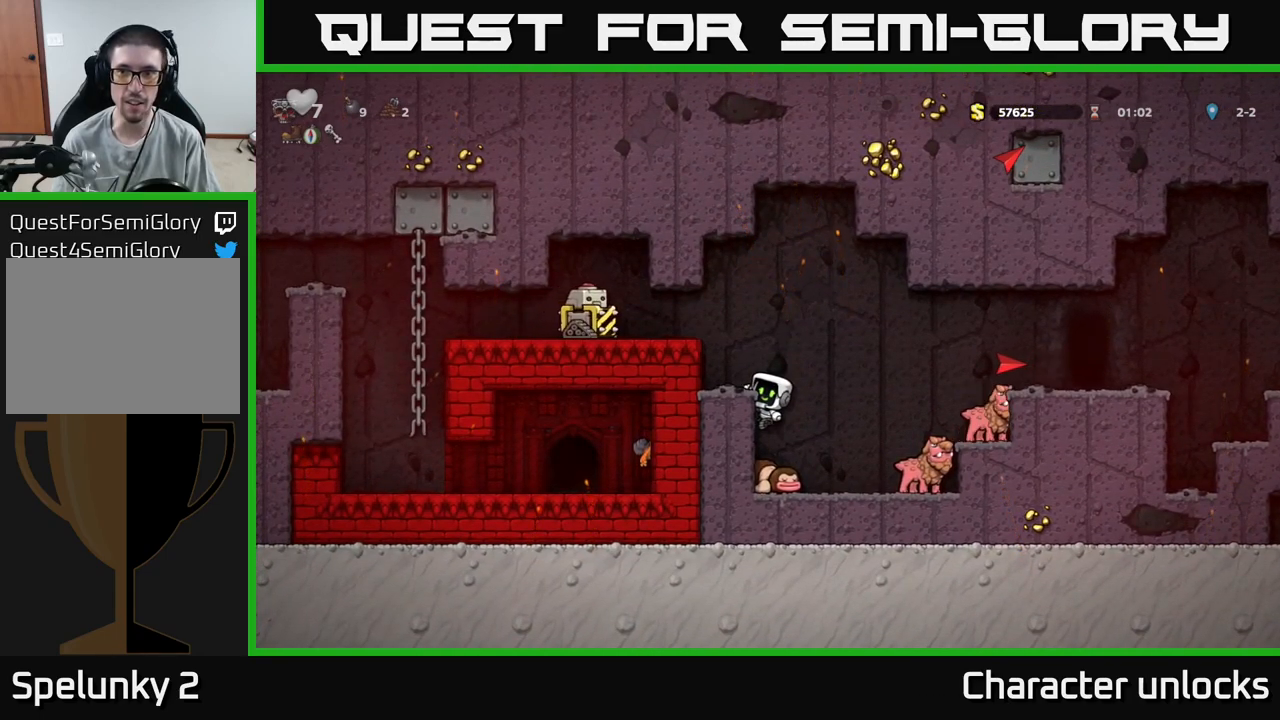
{"buttons": [], "events": []}
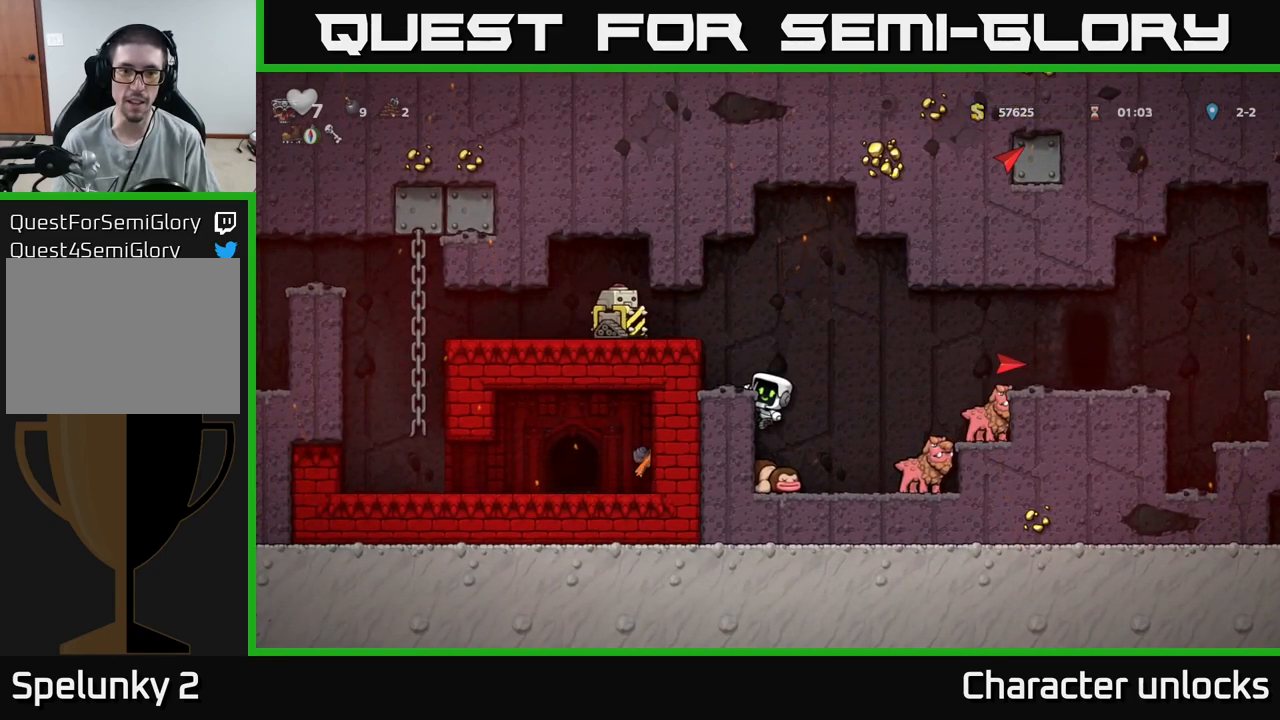
{"buttons": [], "events": []}
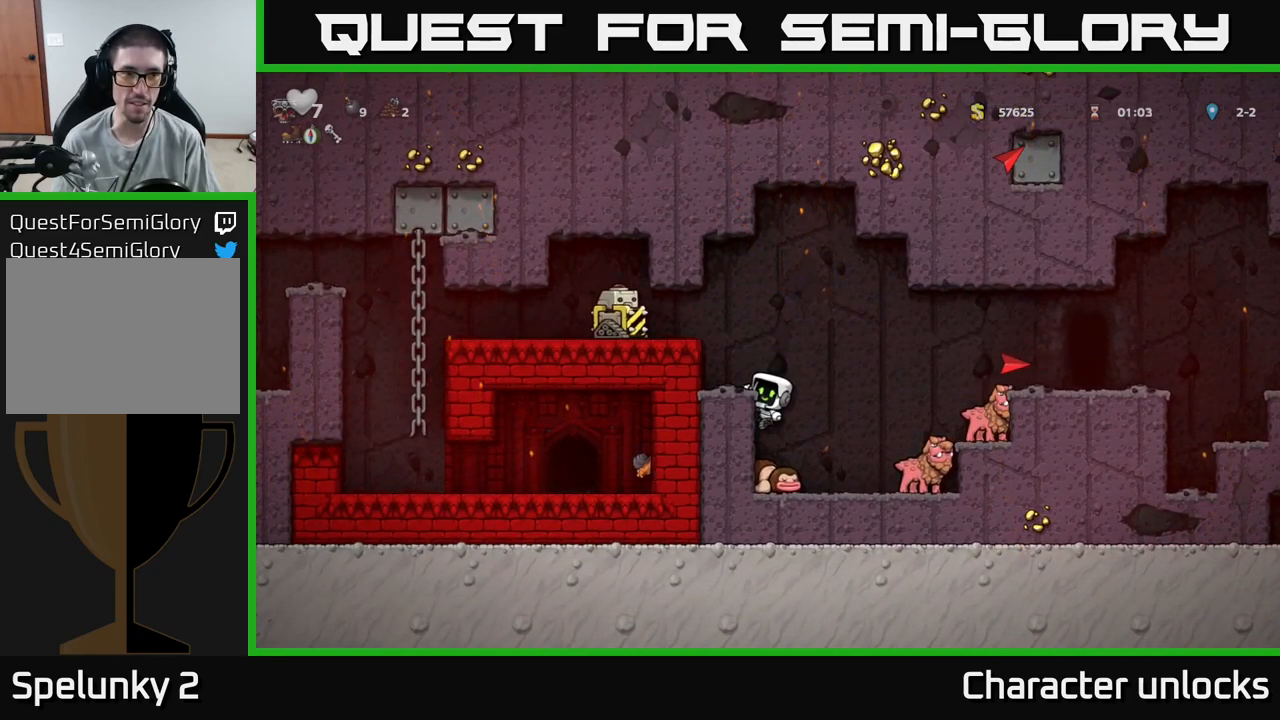
{"buttons": ["A"], "events": [[500, "A", "down"]]}
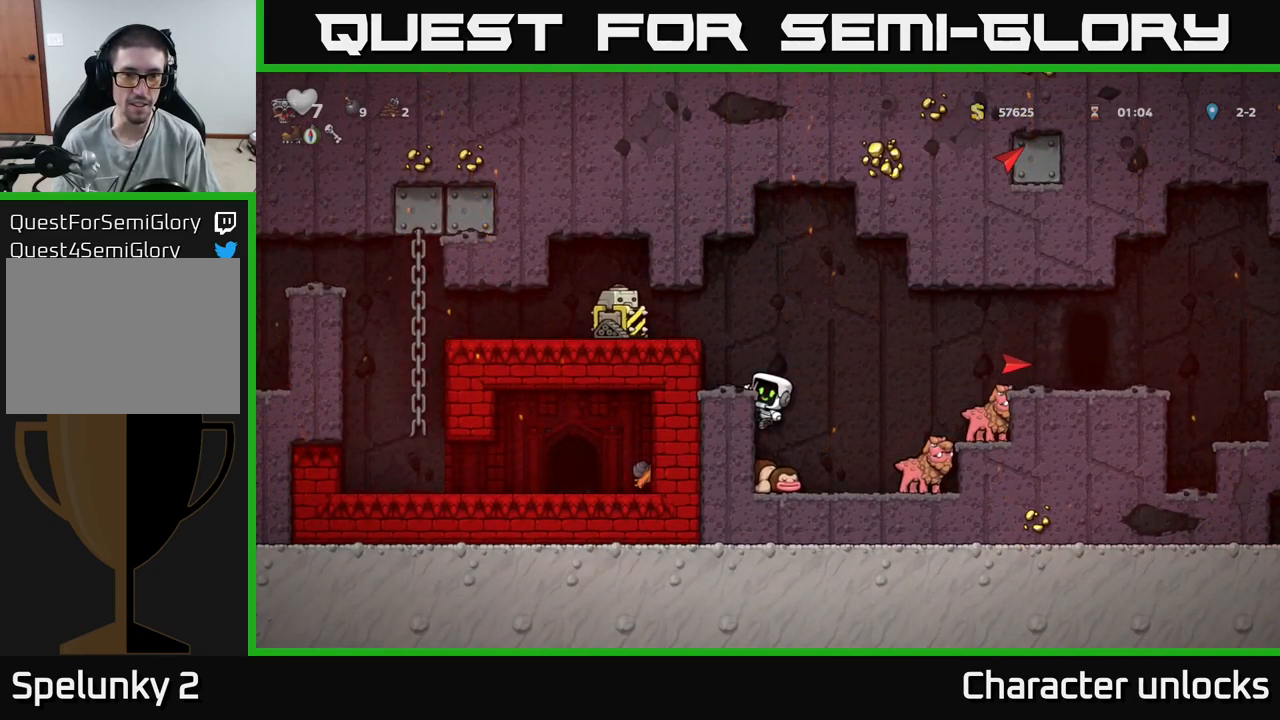
{"buttons": [], "events": [[33, "A", "up"], [83, "DPAD_LEFT", "down"], [167, "DPAD_LEFT", "up"]]}
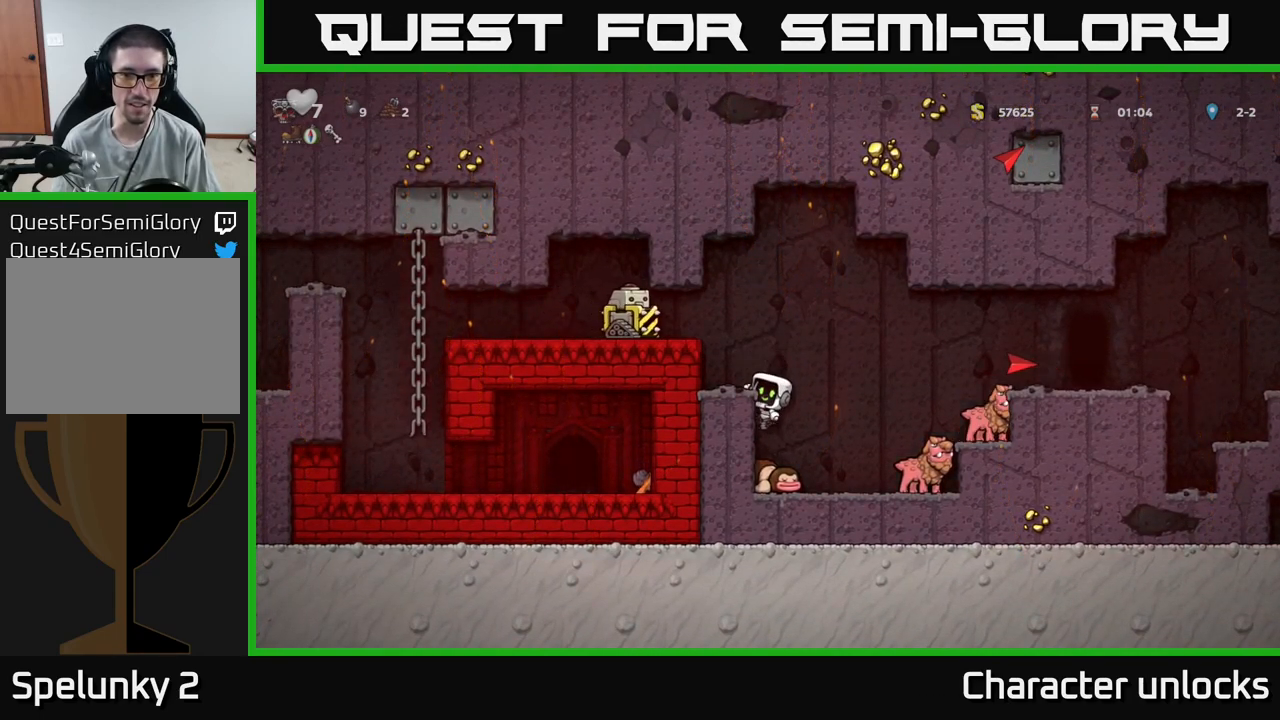
{"buttons": [], "events": []}
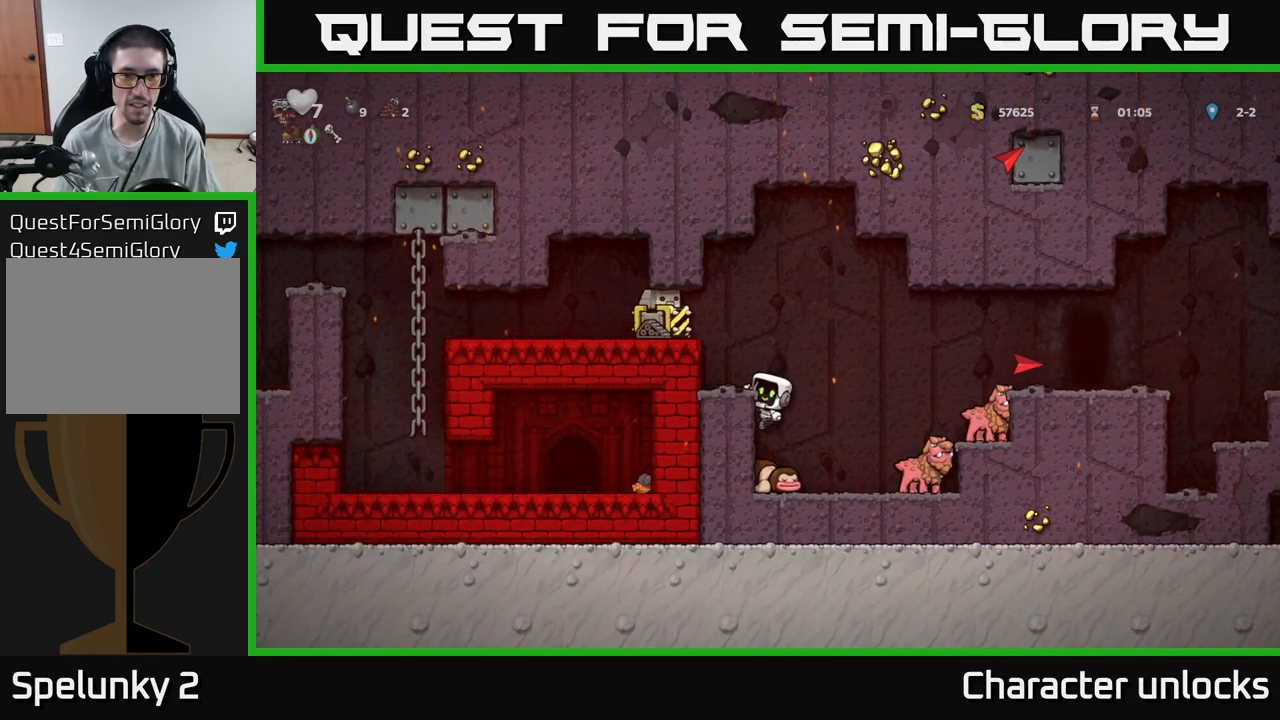
{"buttons": [], "events": []}
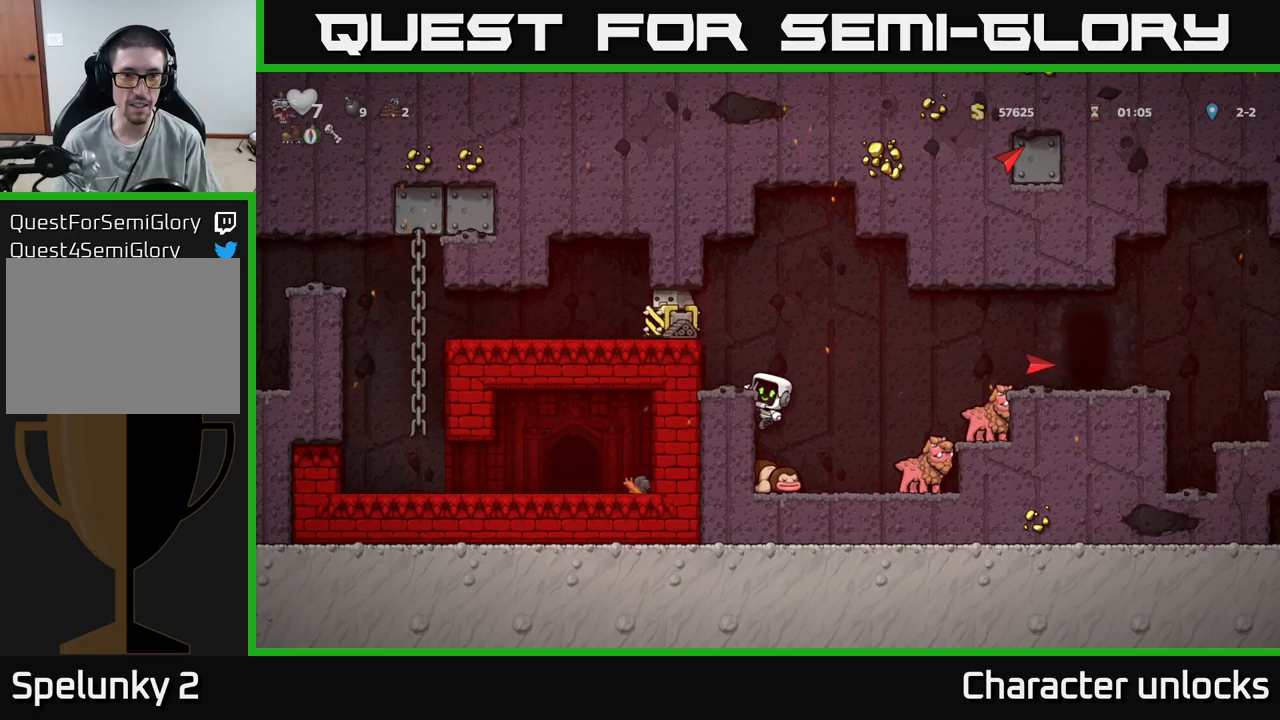
{"buttons": ["A"], "events": [[484, "A", "down"]]}